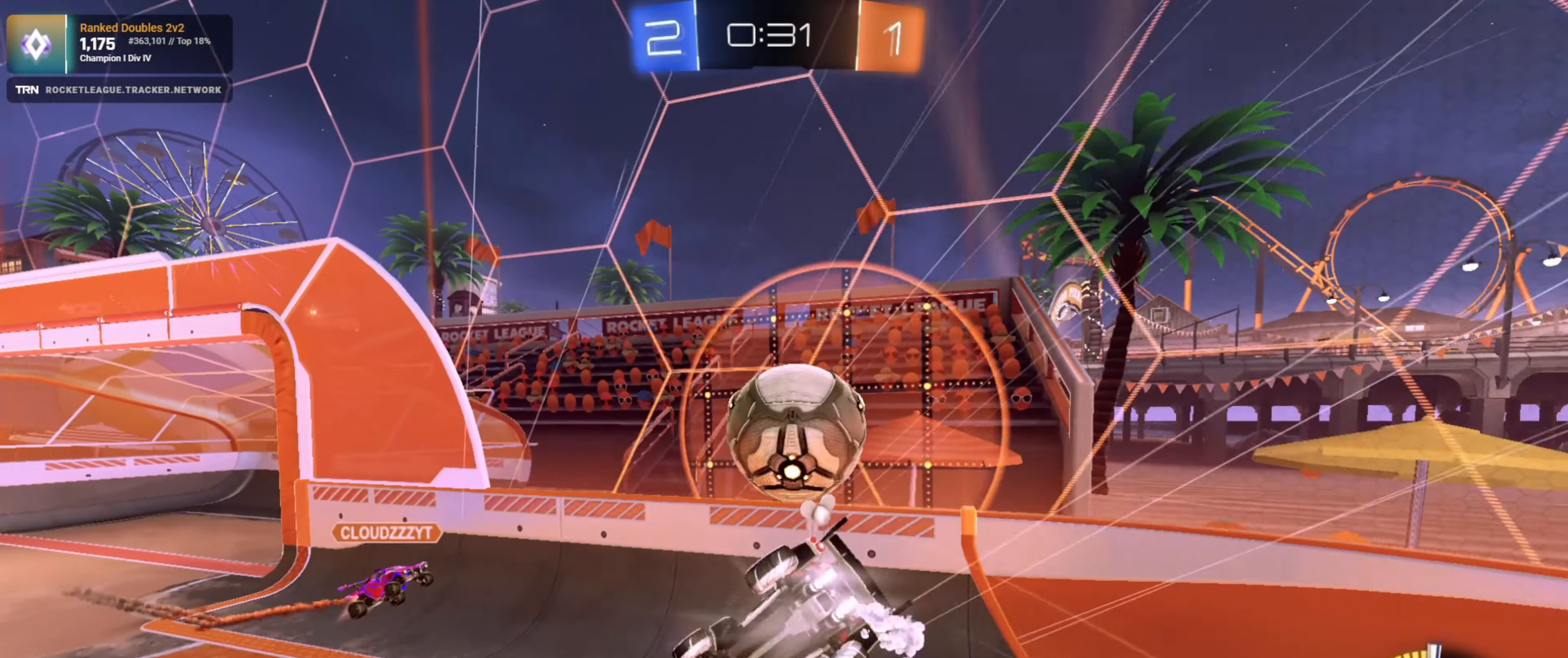
Gameplay with a controller (PlayStation layout); each line is a JSON object with the inputs held at the frame after it. "events" lists button and stick changes between this image and that frame as [ms after this image, input, new state], when the widget could be followed in between.
{"buttons": ["R2"], "left_stick": "left", "right_stick": "center", "events": [[50, "left_stick", "center"], [116, "R1", "up"], [383, "left_stick", "left"]]}
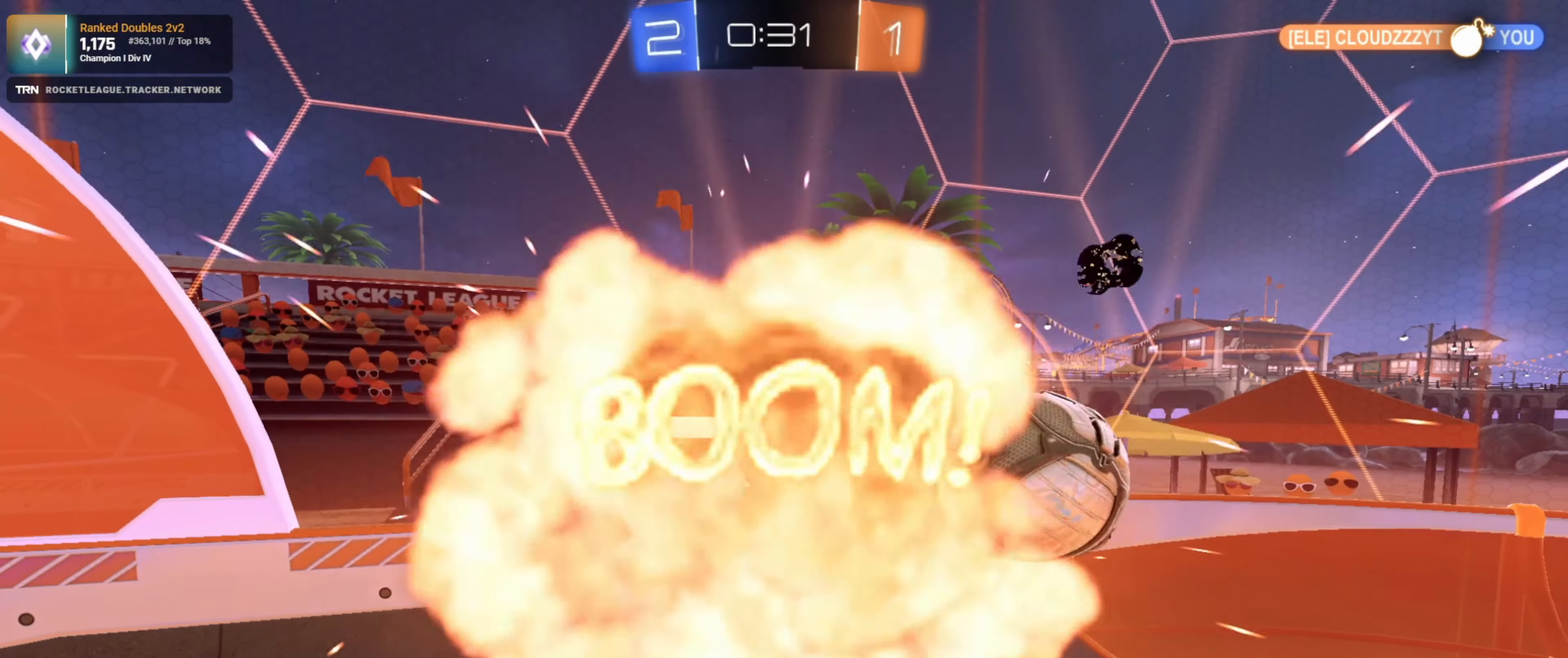
{"buttons": [], "left_stick": "center", "right_stick": "center", "events": [[133, "R2", "up"], [183, "left_stick", "center"]]}
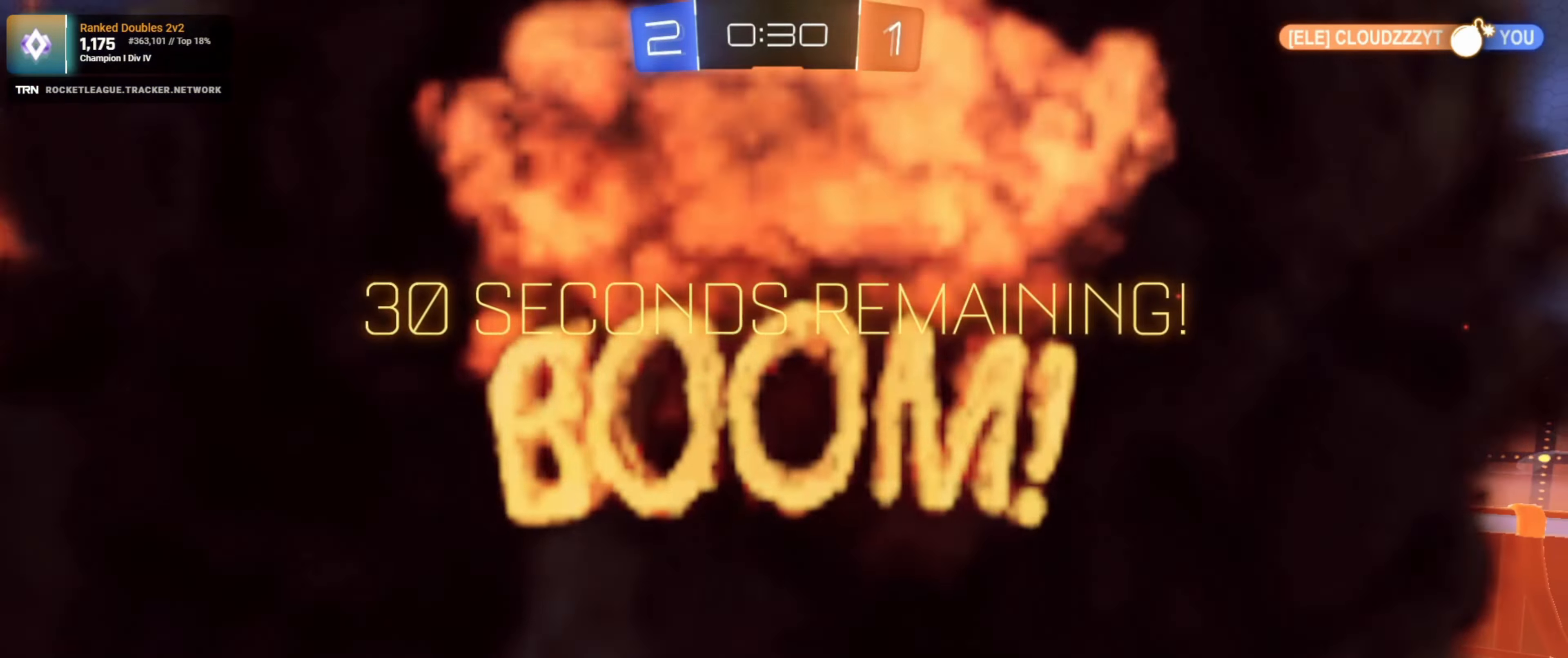
{"buttons": ["R2"], "left_stick": "center", "right_stick": "center", "events": [[450, "R2", "down"]]}
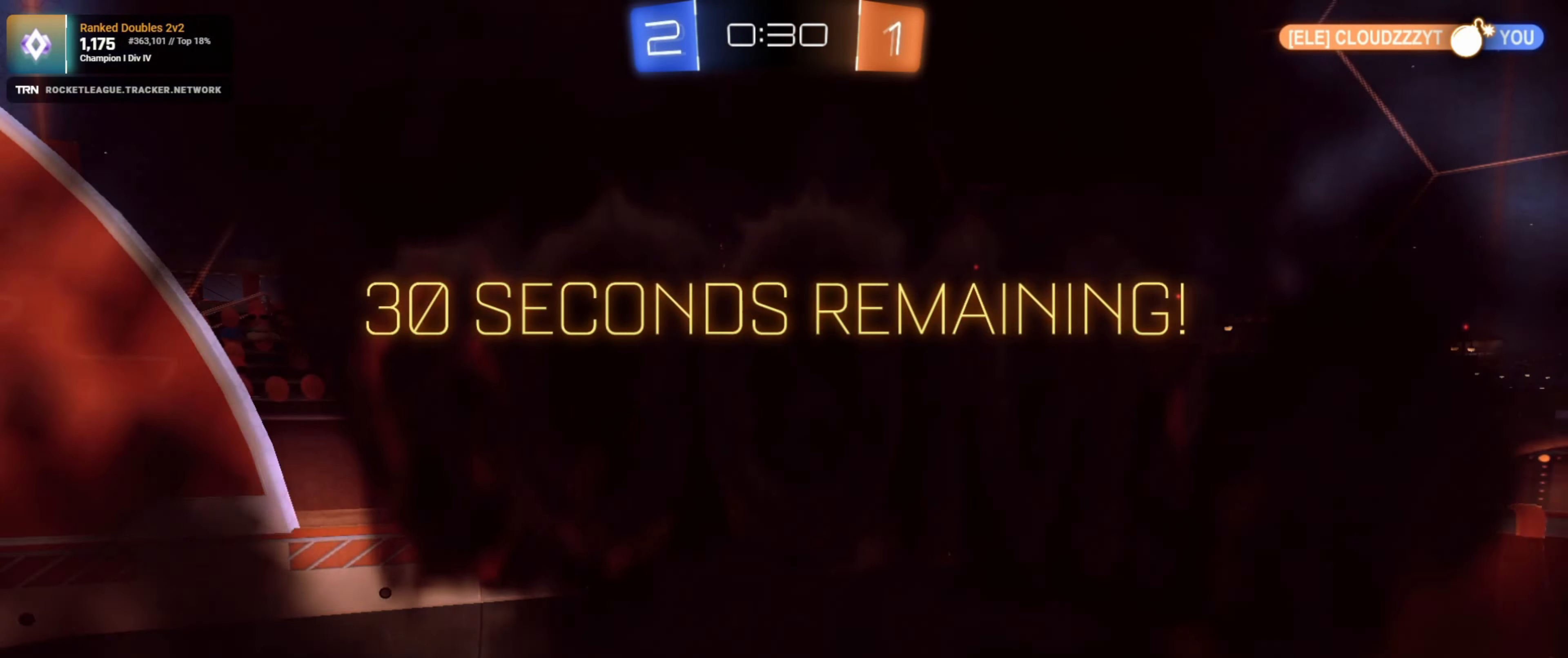
{"buttons": ["R2"], "left_stick": "center", "right_stick": "center", "events": []}
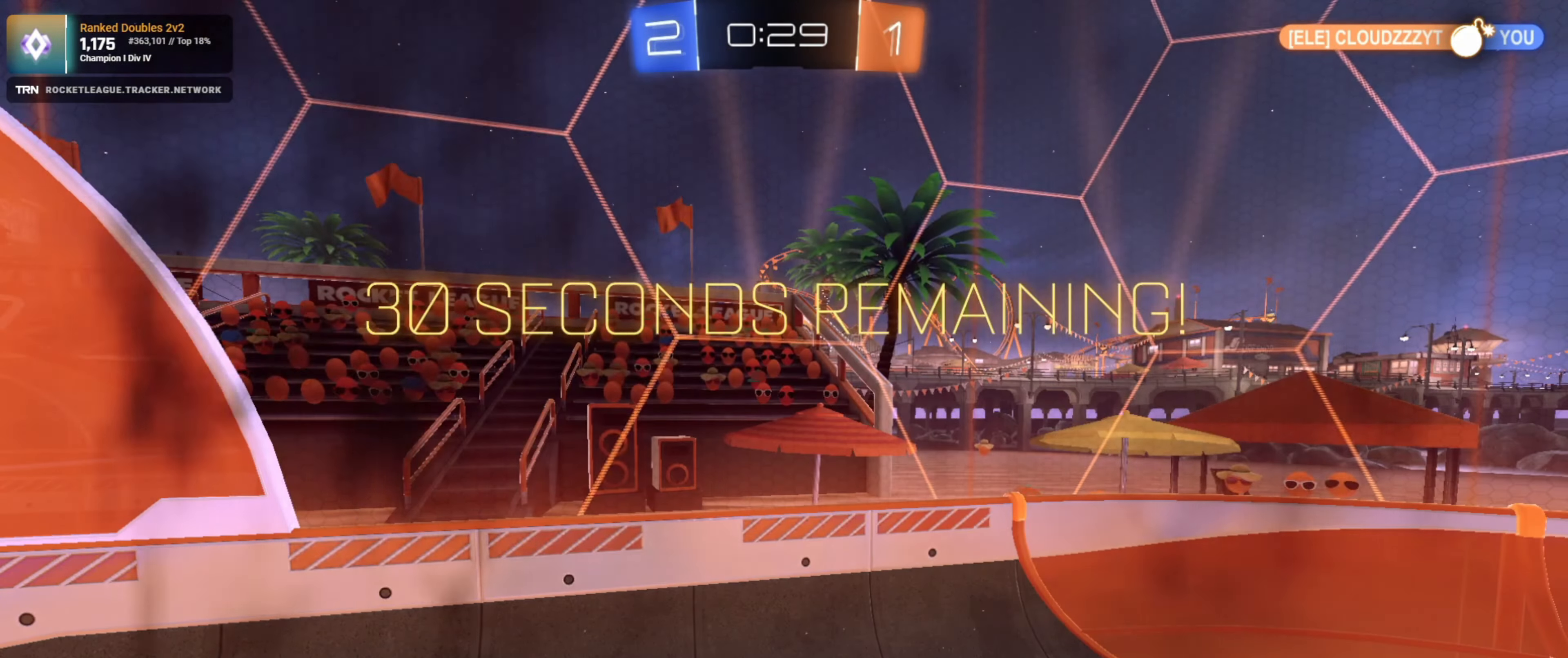
{"buttons": ["R2"], "left_stick": "center", "right_stick": "center", "events": []}
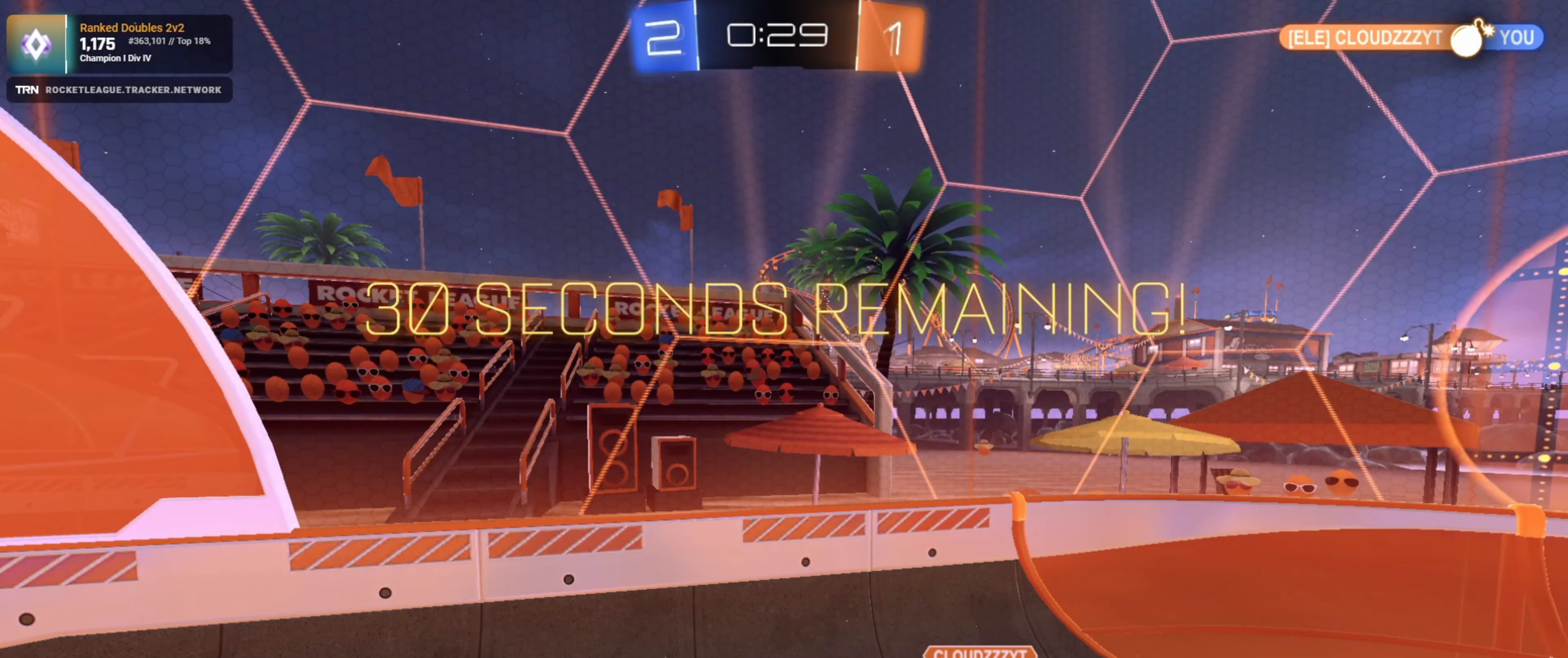
{"buttons": ["R2"], "left_stick": "center", "right_stick": "center", "events": []}
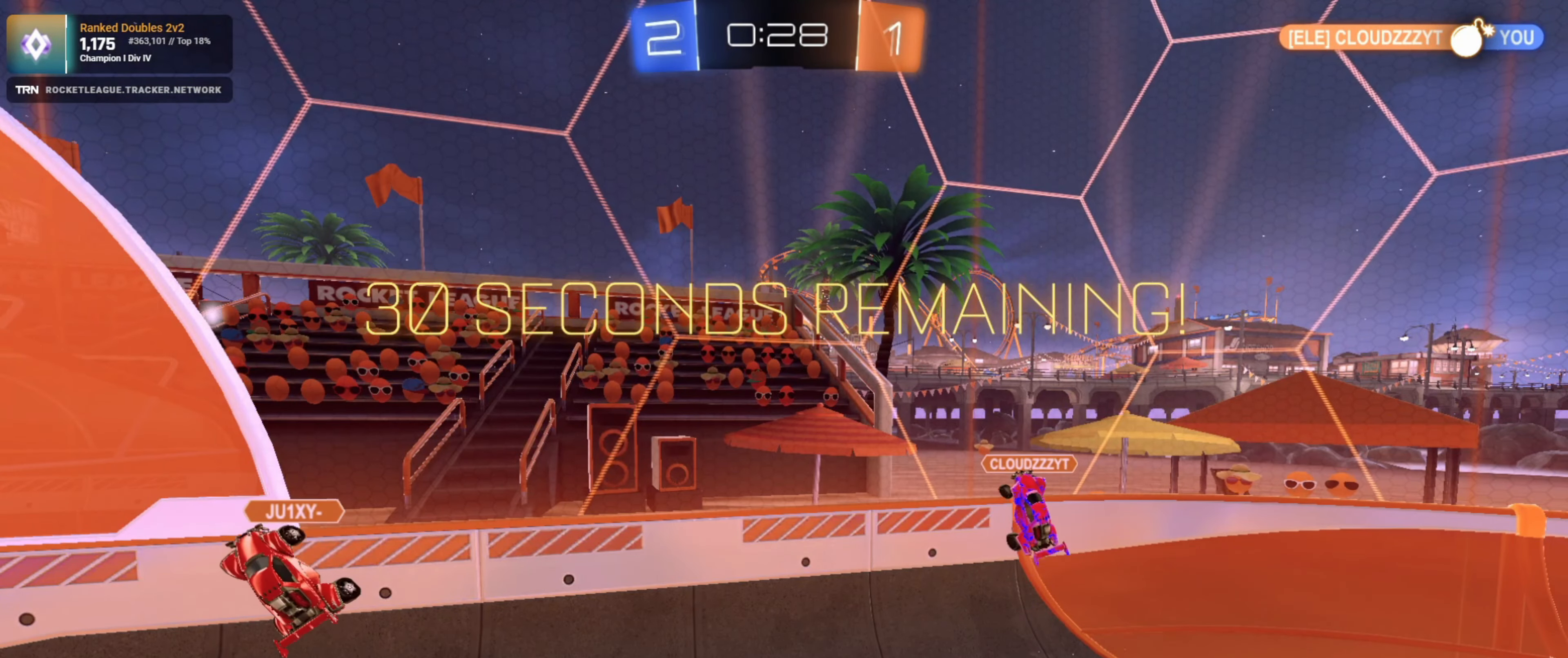
{"buttons": ["R2"], "left_stick": "right", "right_stick": "center", "events": [[216, "left_stick", "right"]]}
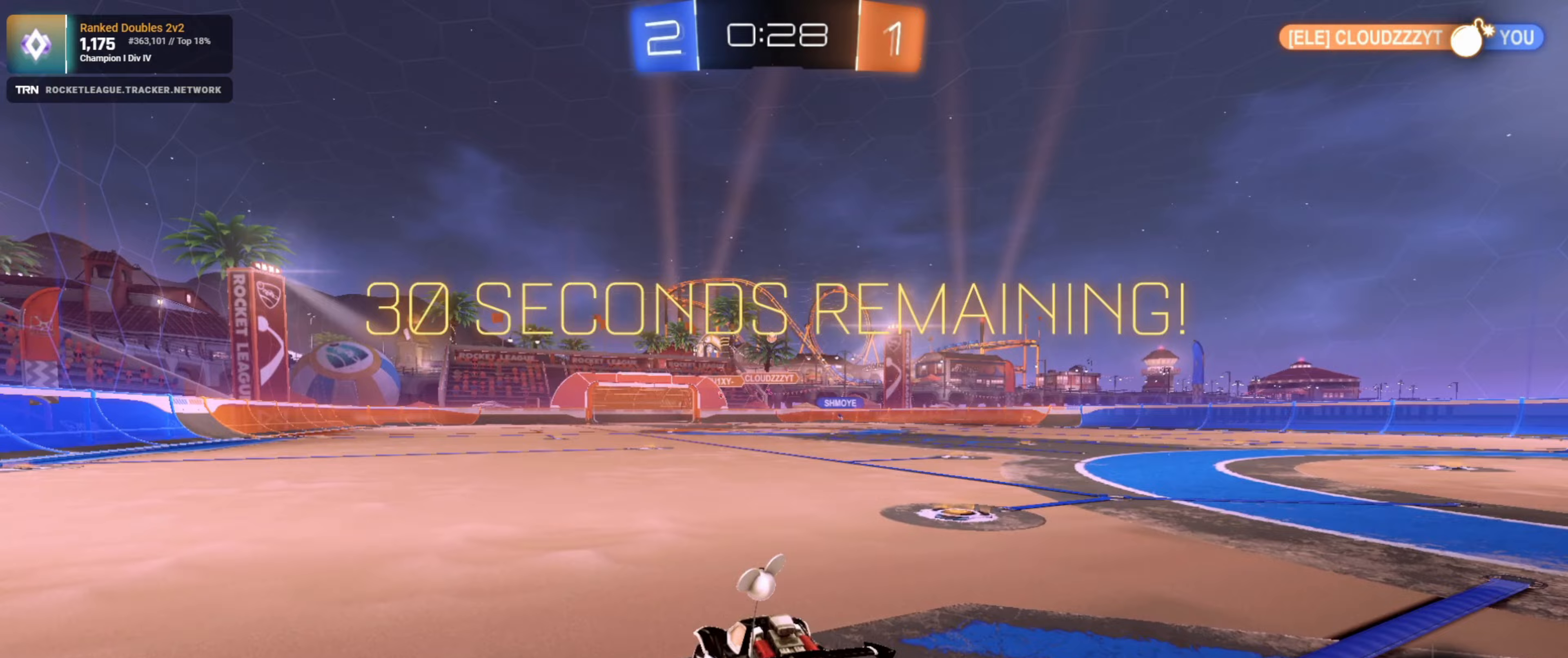
{"buttons": ["R2"], "left_stick": "center", "right_stick": "center", "events": [[417, "left_stick", "center"]]}
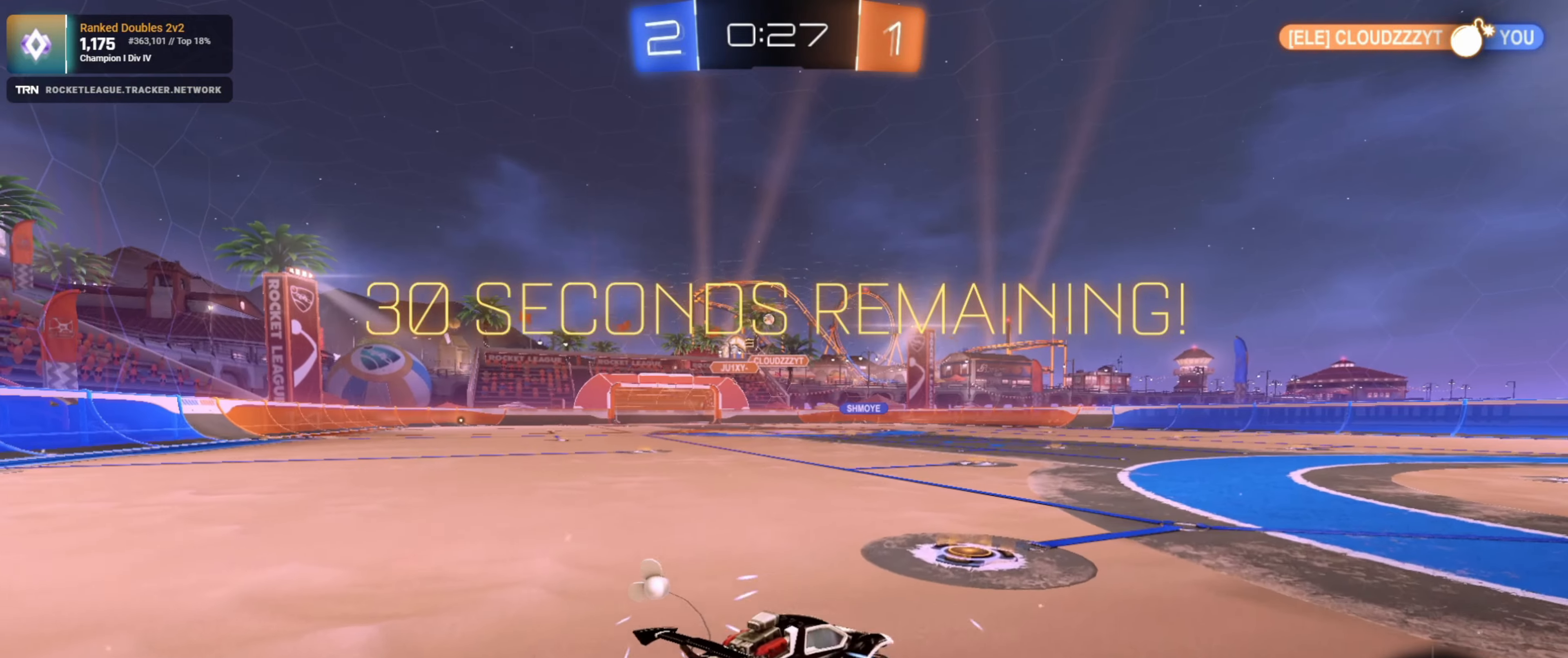
{"buttons": ["R2"], "left_stick": "center", "right_stick": "center", "events": [[33, "left_stick", "left"], [500, "left_stick", "center"]]}
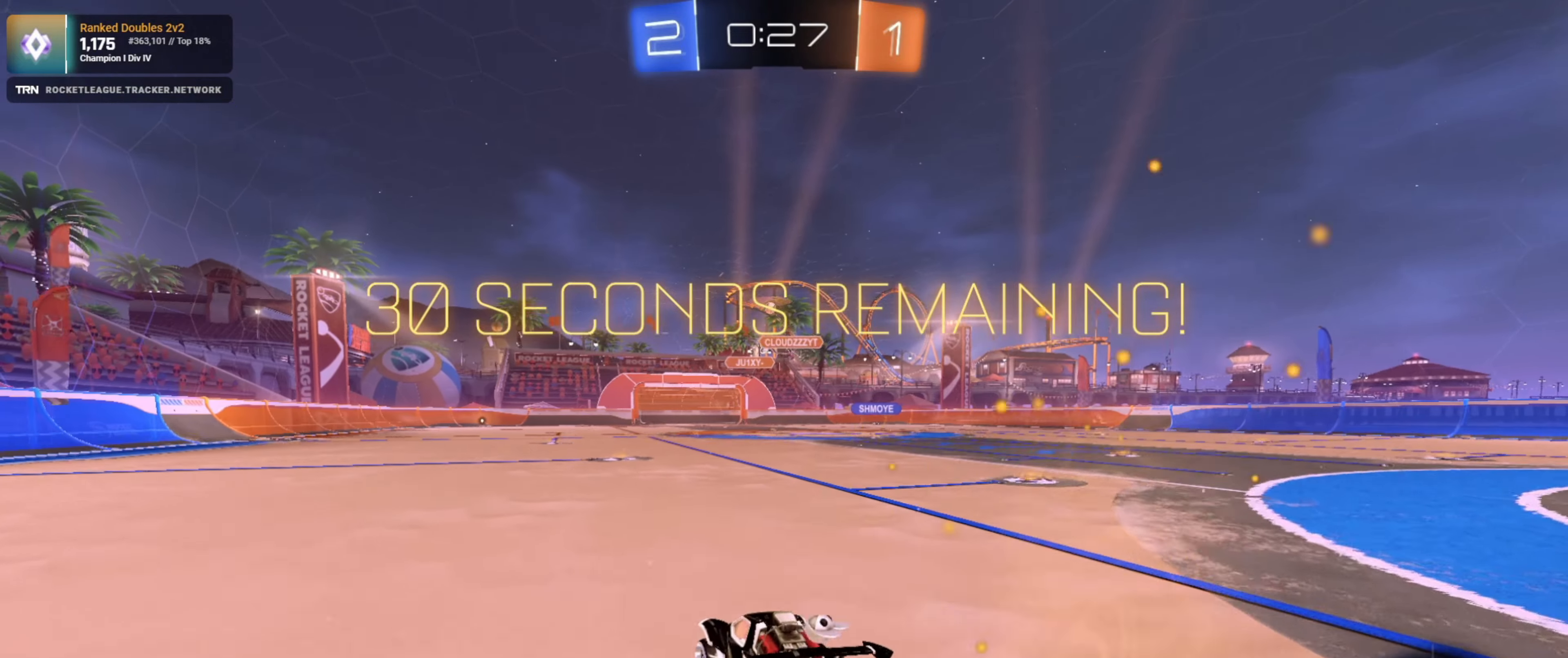
{"buttons": ["R2"], "left_stick": "center", "right_stick": "center", "events": [[100, "left_stick", "up"], [117, "CROSS", "down"], [167, "CROSS", "up"], [233, "CROSS", "down"], [317, "CROSS", "up"], [367, "left_stick", "center"]]}
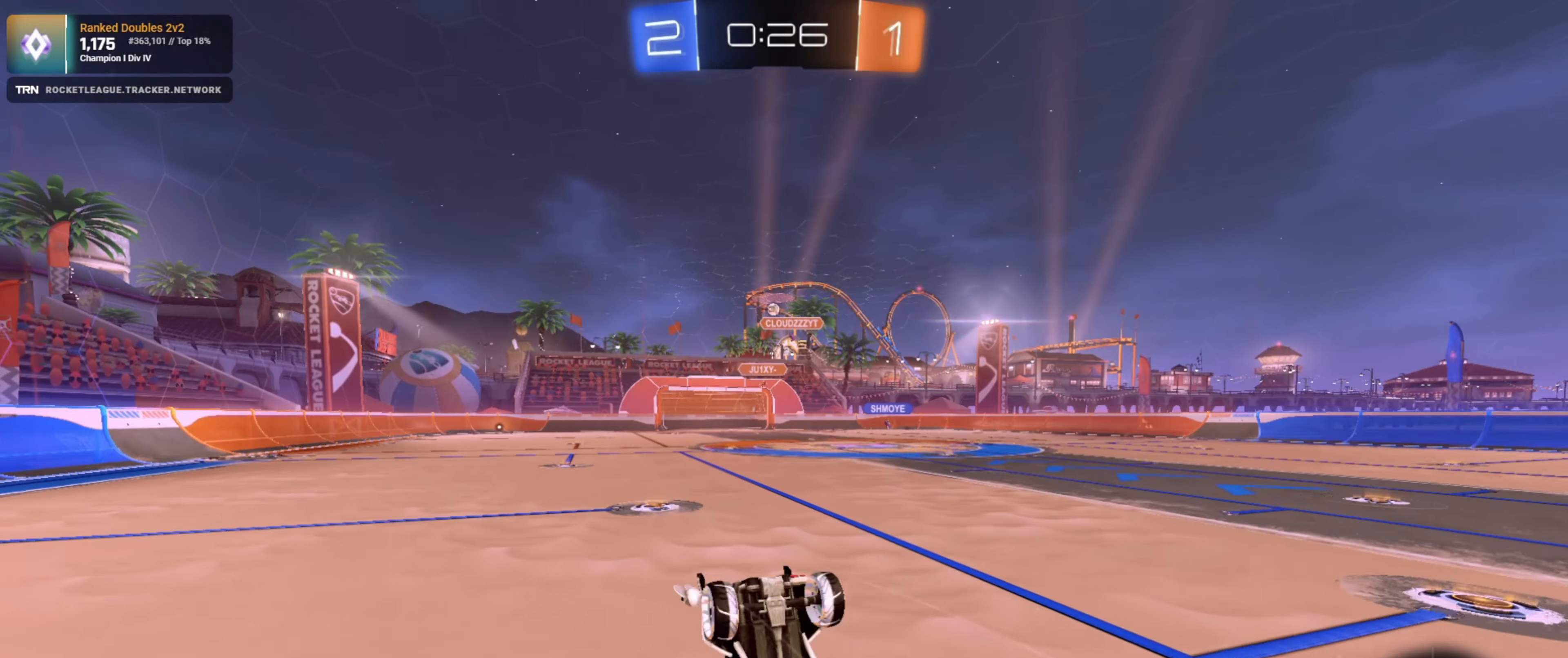
{"buttons": ["R2"], "left_stick": "center", "right_stick": "center", "events": []}
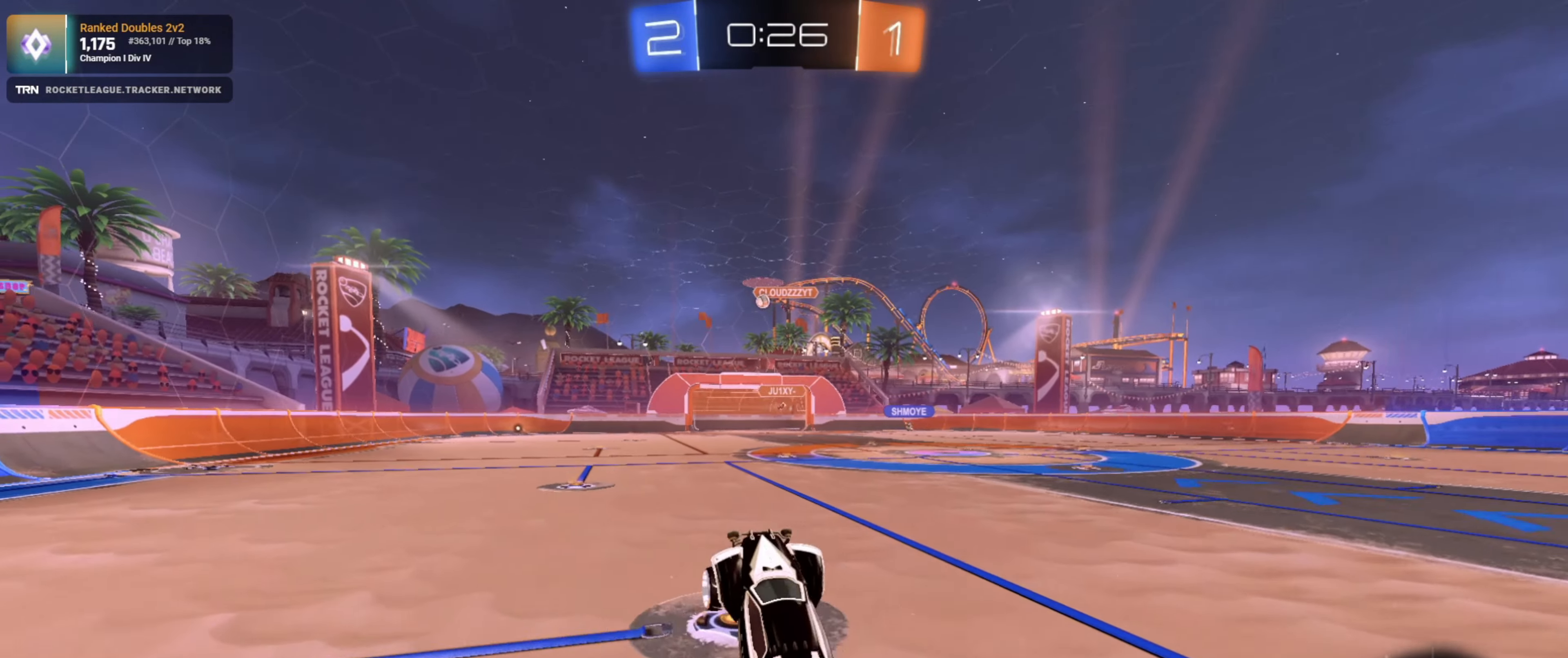
{"buttons": ["R2"], "left_stick": "center", "right_stick": "center", "events": [[50, "left_stick", "left"], [233, "left_stick", "center"]]}
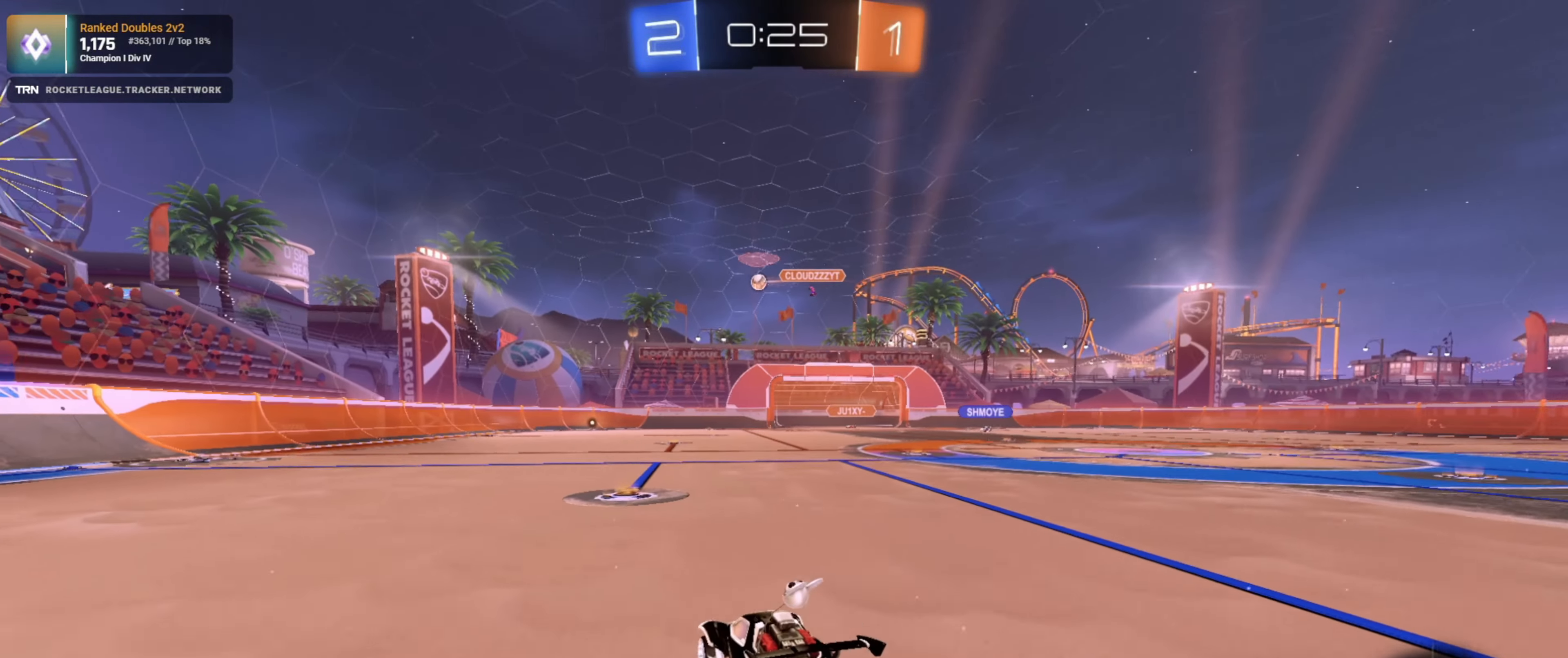
{"buttons": ["R2"], "left_stick": "left", "right_stick": "center", "events": [[83, "left_stick", "left"]]}
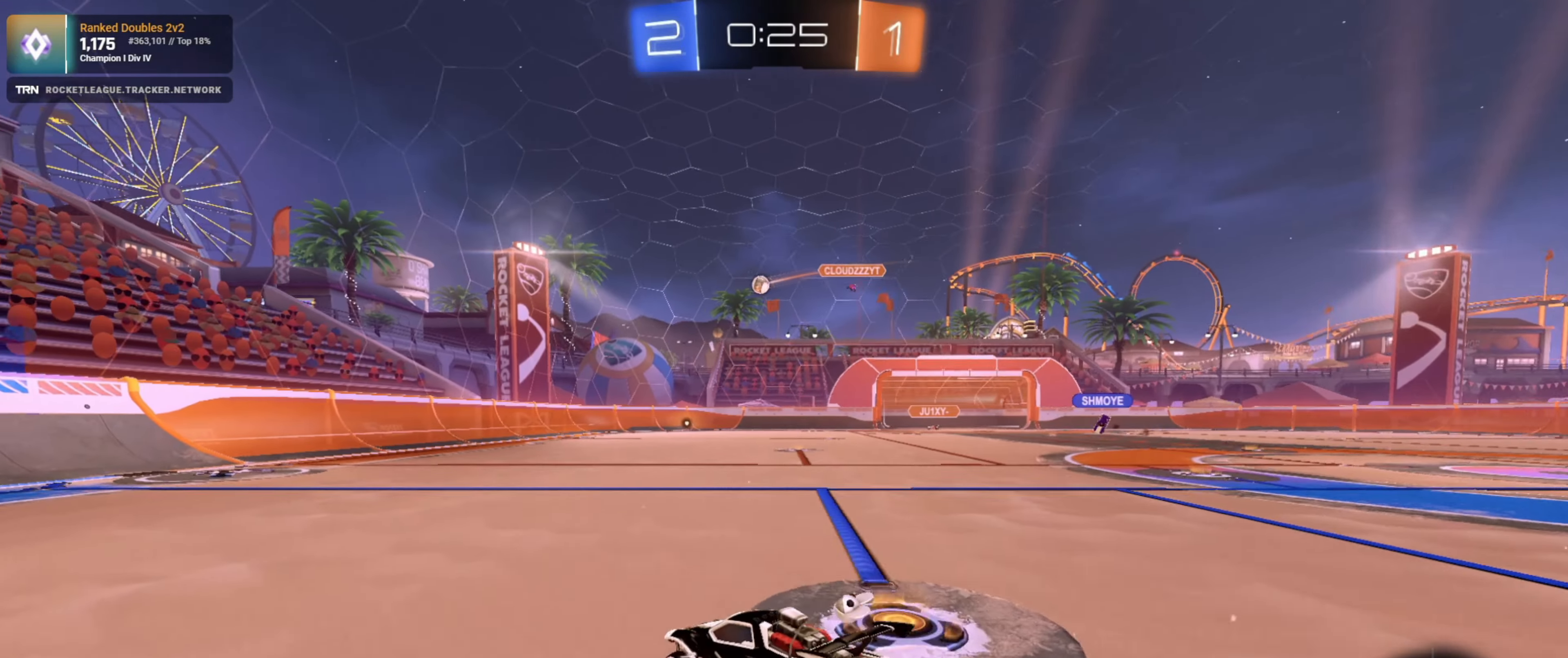
{"buttons": ["R2"], "left_stick": "right", "right_stick": "center", "events": [[67, "left_stick", "center"], [467, "left_stick", "right"]]}
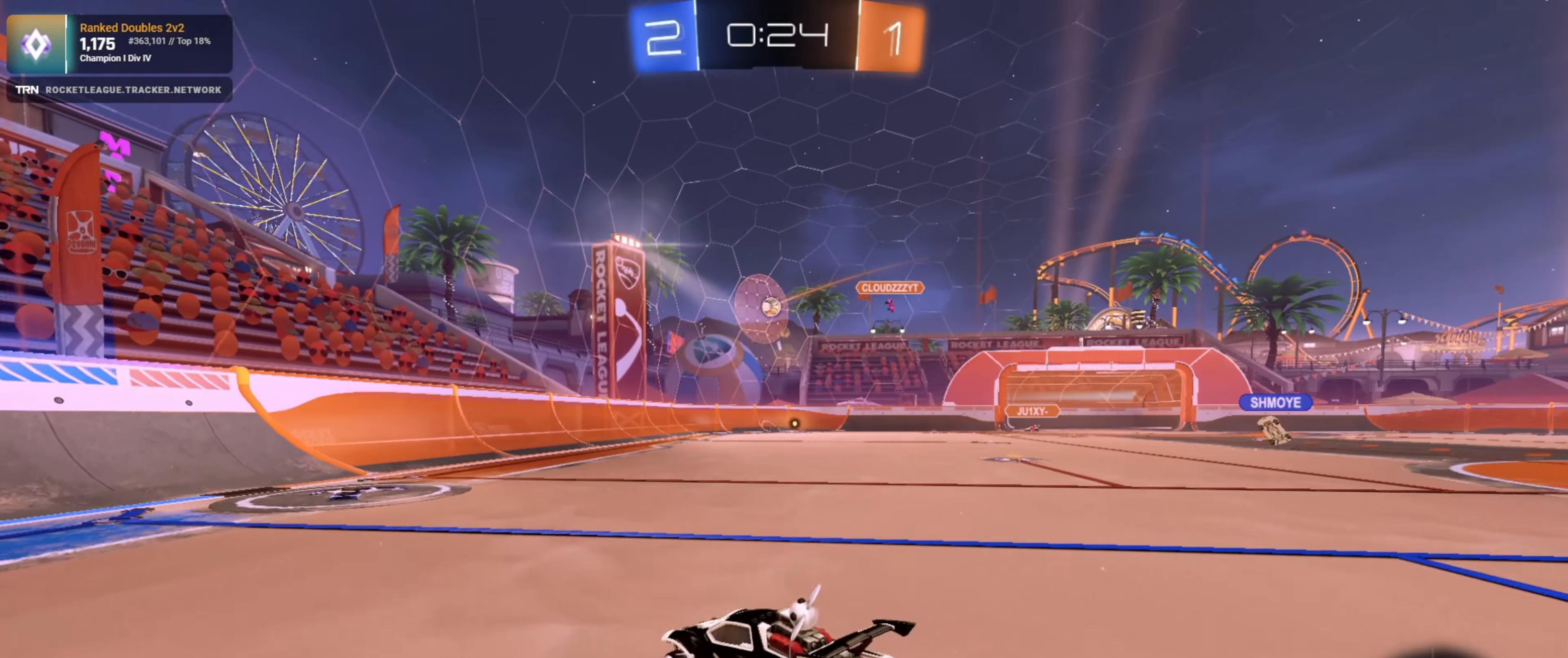
{"buttons": ["R1", "R2"], "left_stick": "center", "right_stick": "center", "events": [[267, "left_stick", "center"], [317, "R1", "down"]]}
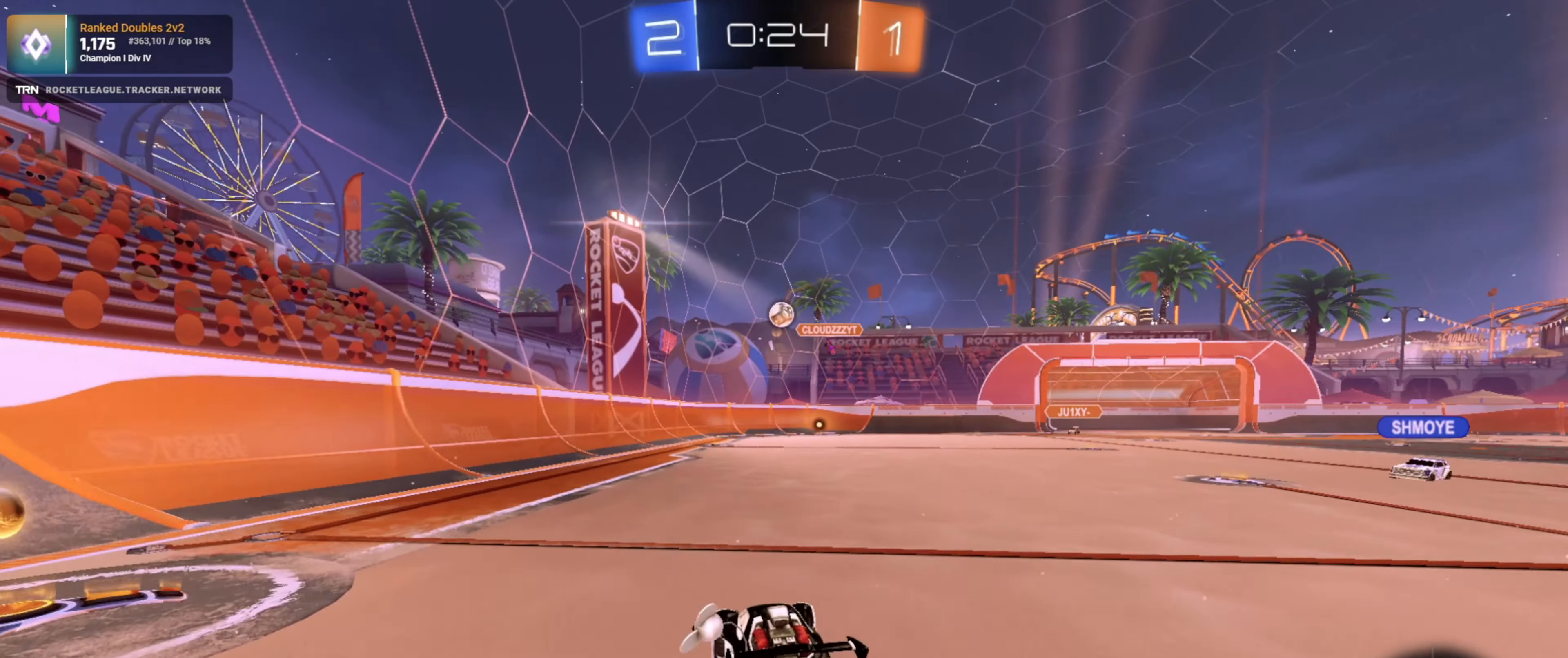
{"buttons": ["R2"], "left_stick": "down-right", "right_stick": "center", "events": [[33, "left_stick", "left"], [83, "left_stick", "center"], [267, "R1", "up"], [500, "left_stick", "down-right"]]}
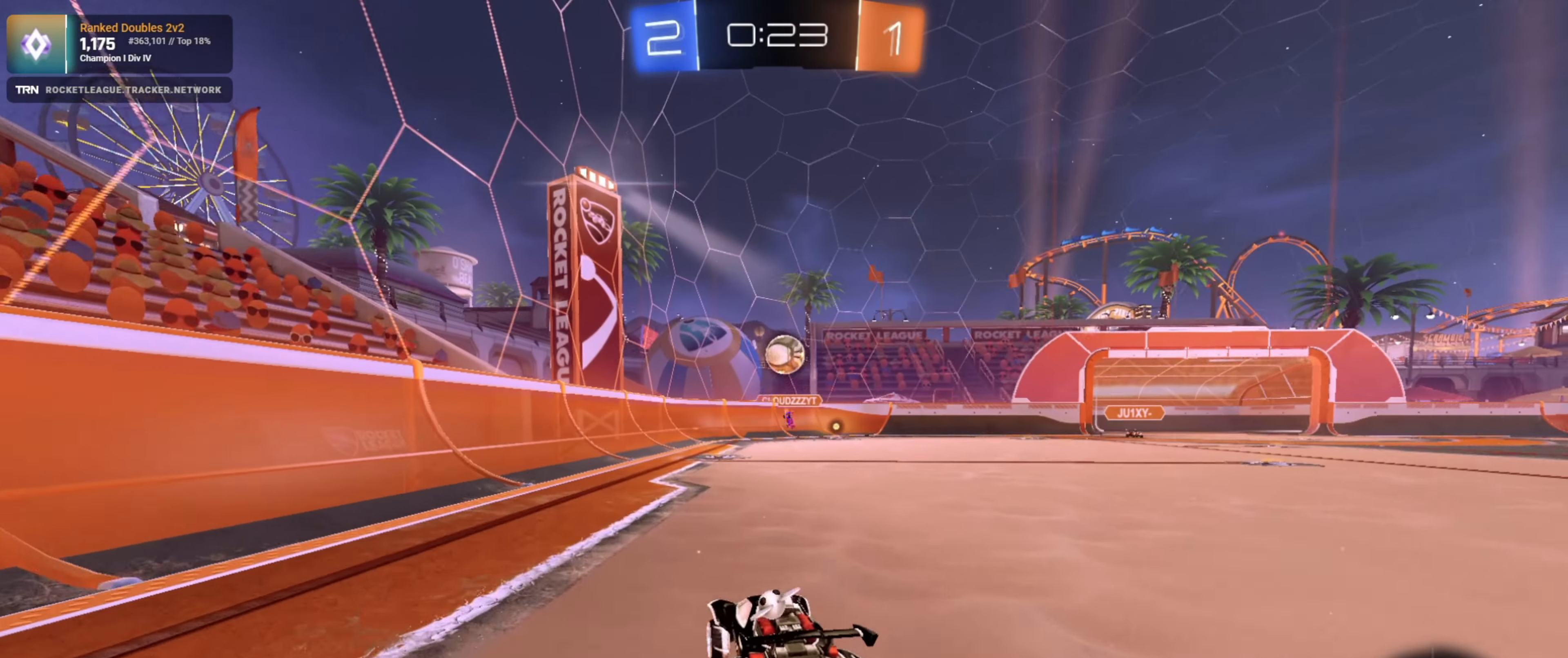
{"buttons": ["R1", "R2"], "left_stick": "up-right", "right_stick": "center", "events": [[133, "CROSS", "down"], [150, "left_stick", "down"], [367, "CROSS", "up"], [383, "R1", "down"], [383, "left_stick", "right"], [433, "left_stick", "up-right"]]}
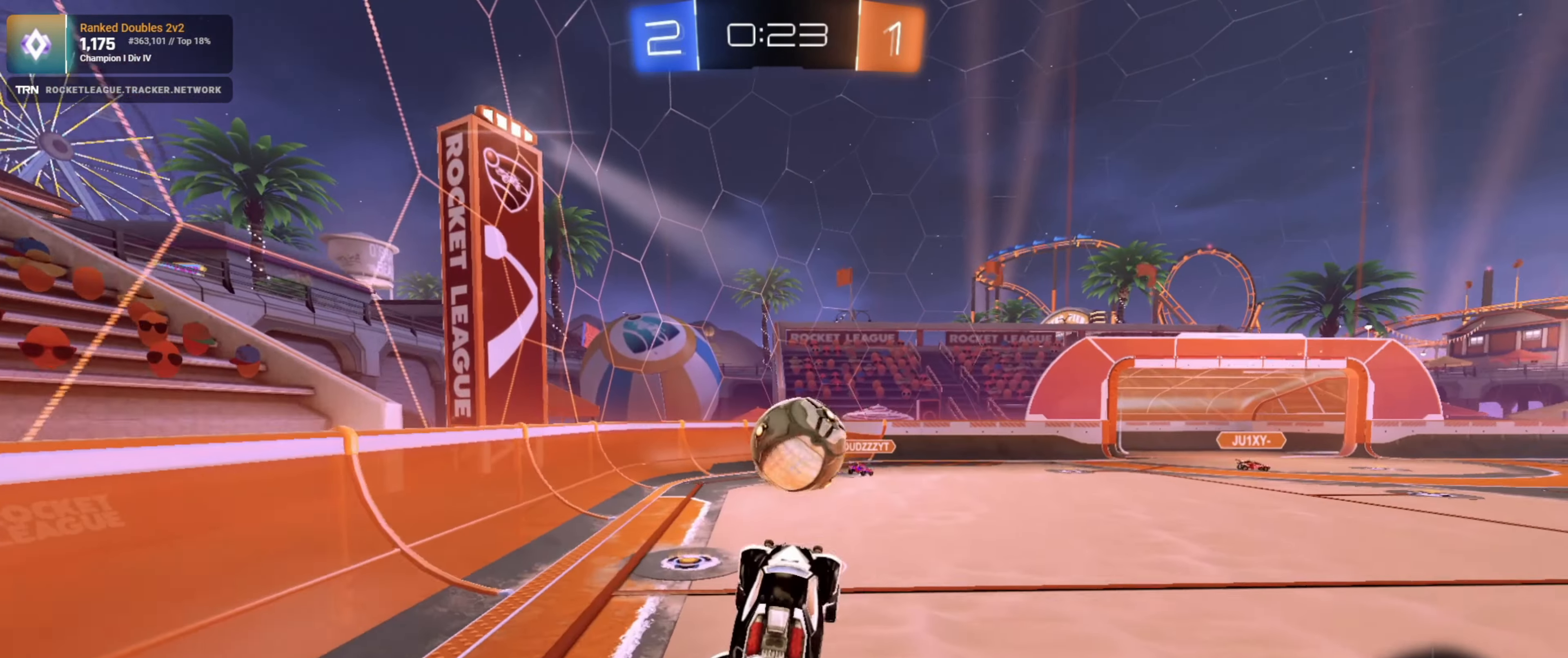
{"buttons": ["R2"], "left_stick": "center", "right_stick": "center", "events": [[184, "CROSS", "down"], [284, "CROSS", "up"], [284, "R1", "up"], [434, "left_stick", "center"]]}
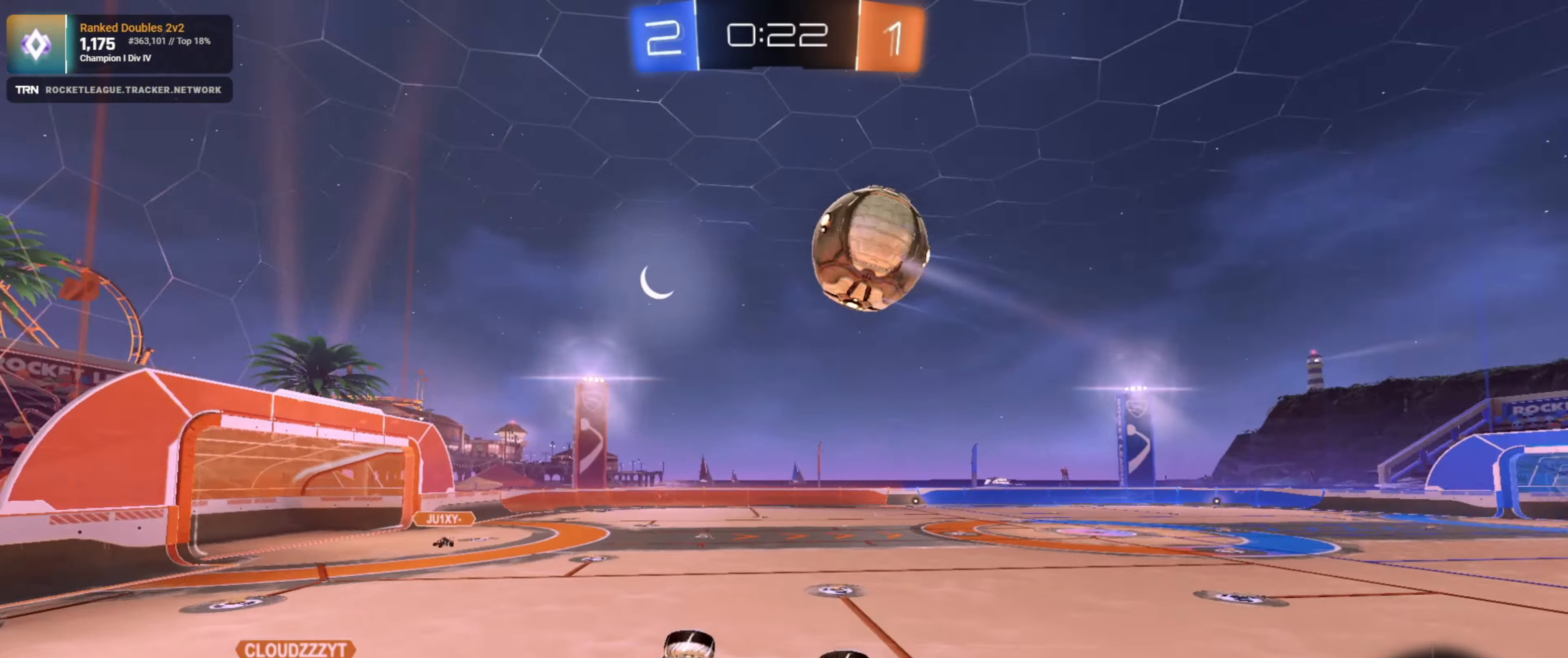
{"buttons": ["L1", "R2"], "left_stick": "right", "right_stick": "center", "events": [[150, "left_stick", "left"], [317, "left_stick", "center"], [367, "left_stick", "right"], [384, "L1", "down"]]}
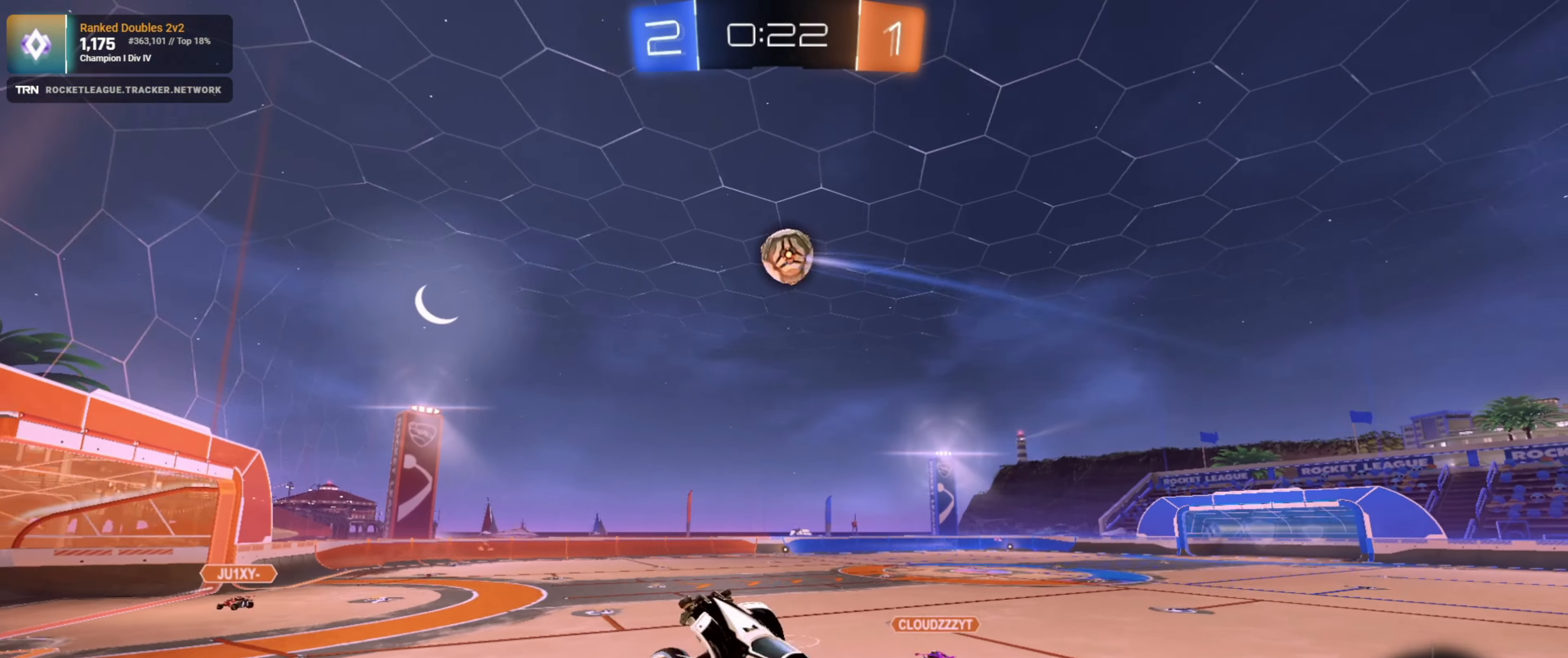
{"buttons": ["R2"], "left_stick": "right", "right_stick": "center", "events": [[34, "L1", "up"], [84, "left_stick", "center"], [467, "left_stick", "right"]]}
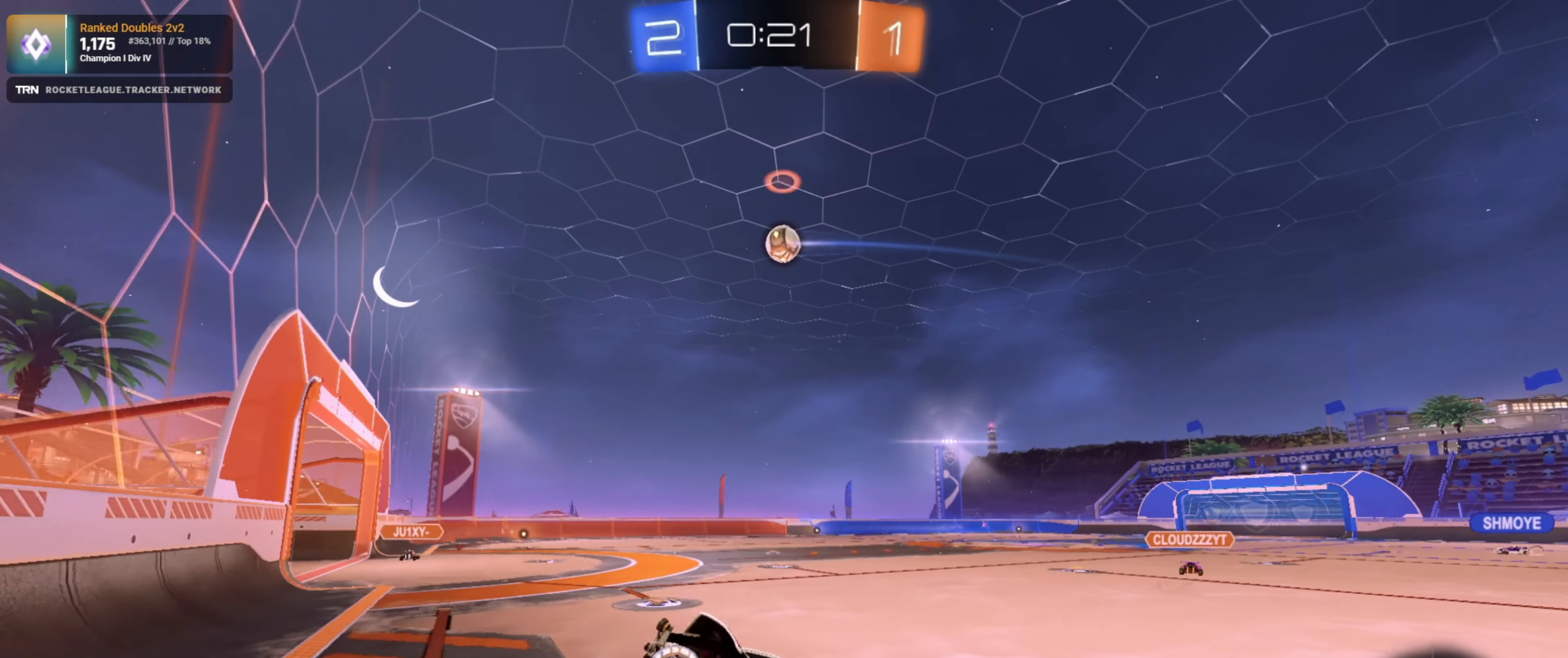
{"buttons": ["R2"], "left_stick": "right", "right_stick": "center", "events": [[167, "L2", "down"], [284, "L1", "down"], [334, "L2", "up"], [400, "L1", "up"]]}
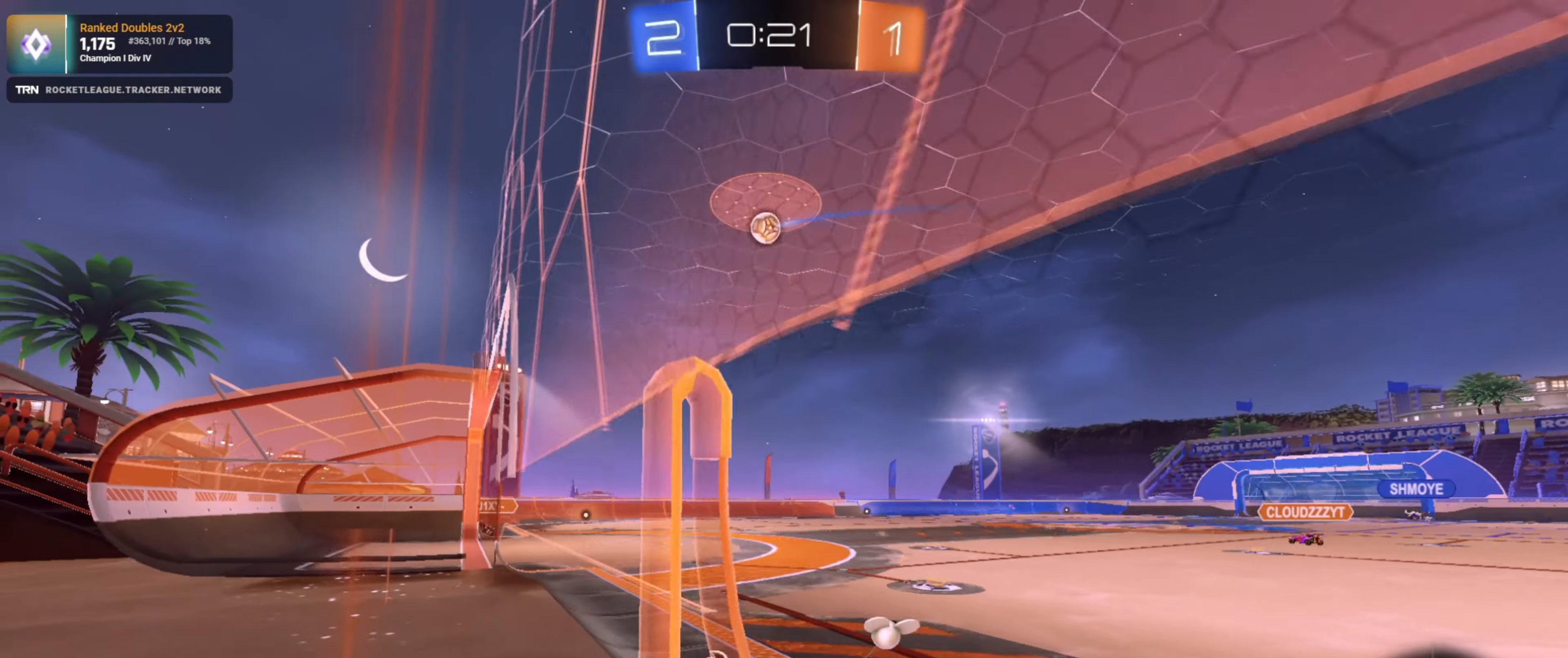
{"buttons": ["R1", "R2"], "left_stick": "right", "right_stick": "center", "events": [[367, "R1", "down"]]}